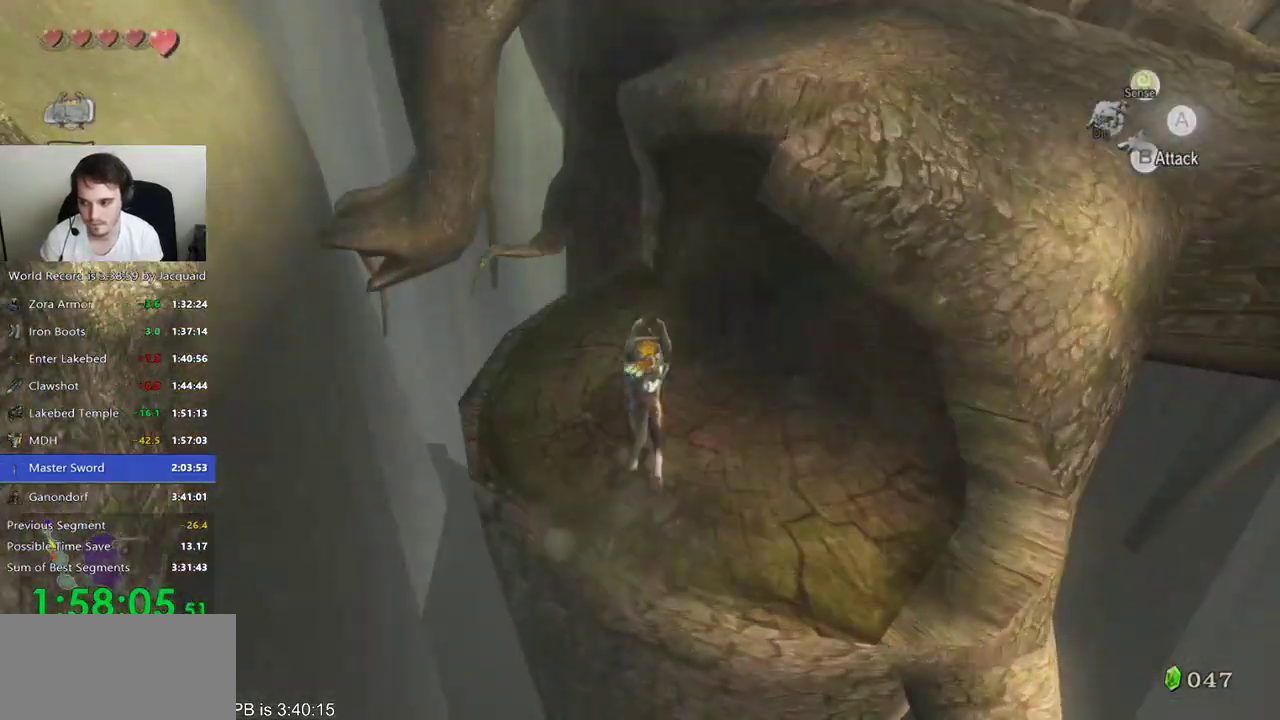
Gameplay with a controller (Xbox layout); each line is a JSON object with the inputs held at the frame after it (dt_ms = milliseconds from this image to that frame). "events" lists button and stick changes between this image and that frame as [ms after this image, input, new state], when the widget could be followed in between. Not read: L3 R3.
{"dt_ms": 500, "buttons": ["L2"], "left_stick": "center", "right_stick": "center", "events": [[167, "L1", "down"], [167, "left_stick", "center"], [233, "L1", "up"], [367, "L2", "down"]]}
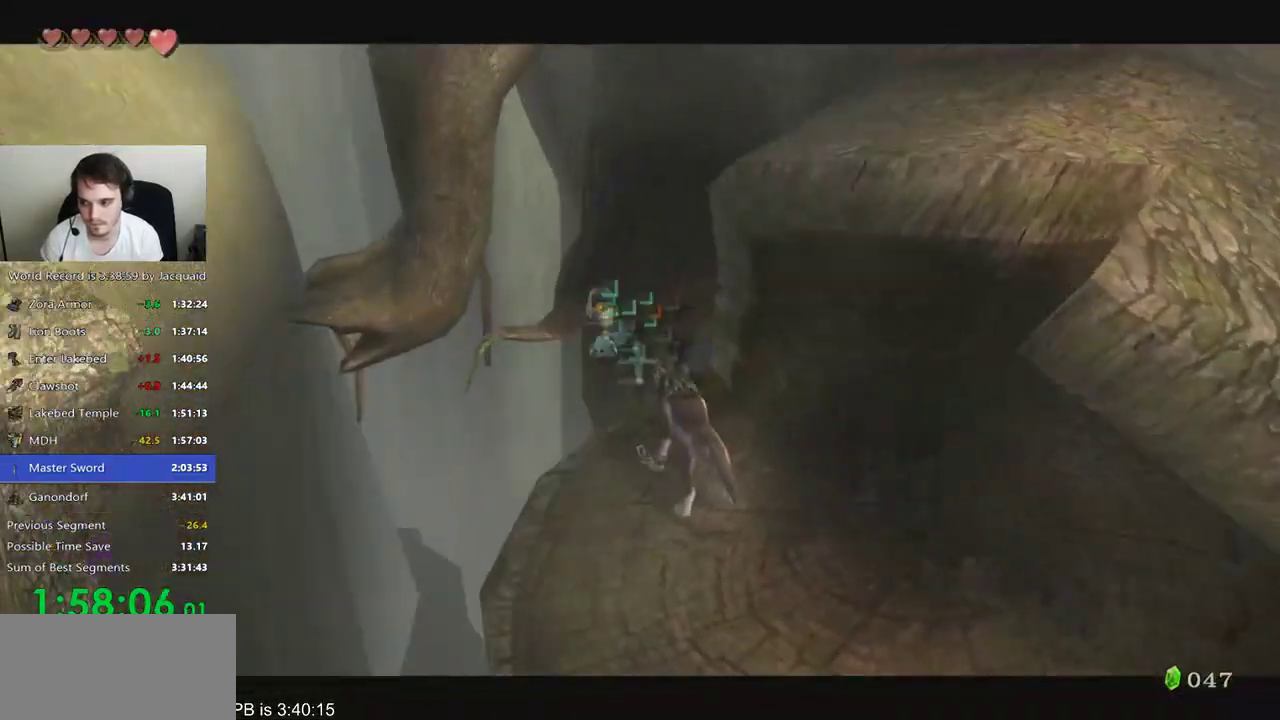
{"dt_ms": 500, "buttons": ["L2", "R2"], "left_stick": "center", "right_stick": "center", "events": [[100, "B", "down"], [233, "B", "up"], [300, "B", "down"], [433, "B", "up"], [433, "R2", "down"]]}
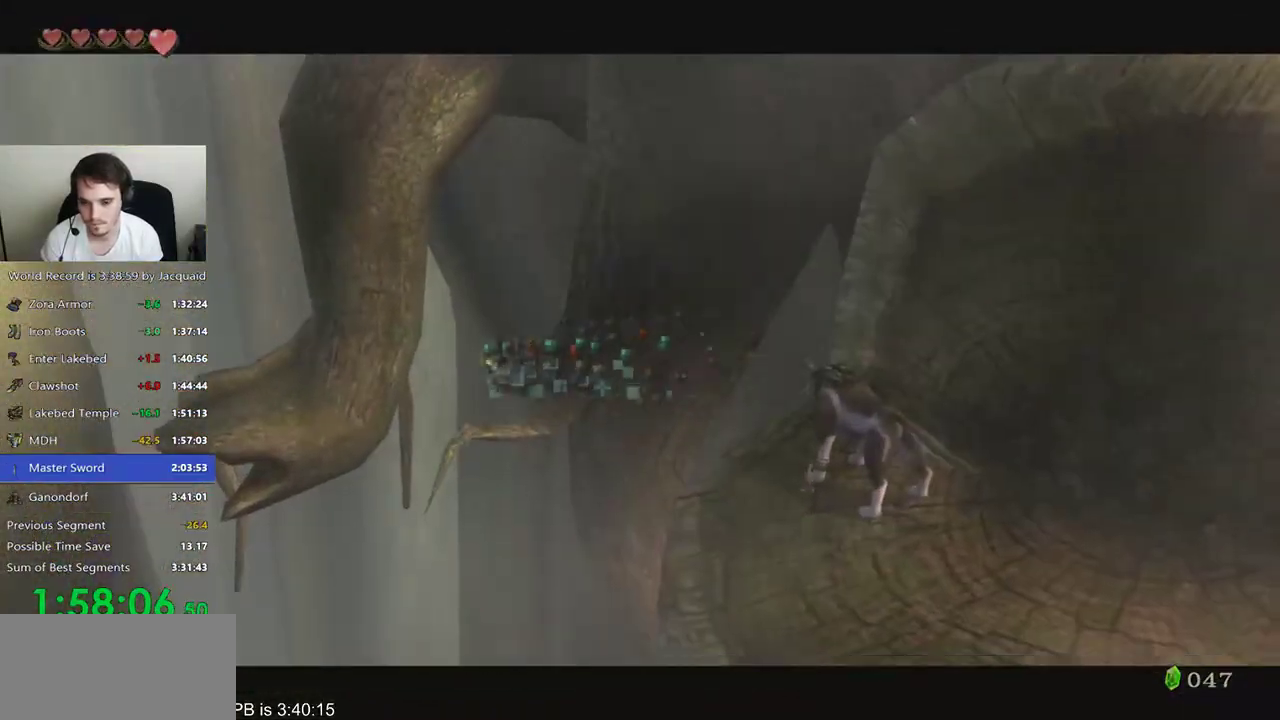
{"dt_ms": 500, "buttons": ["L2"], "left_stick": "center", "right_stick": "center", "events": [[200, "B", "down"], [200, "R2", "up"], [267, "B", "up"], [367, "R2", "down"], [433, "R2", "up"]]}
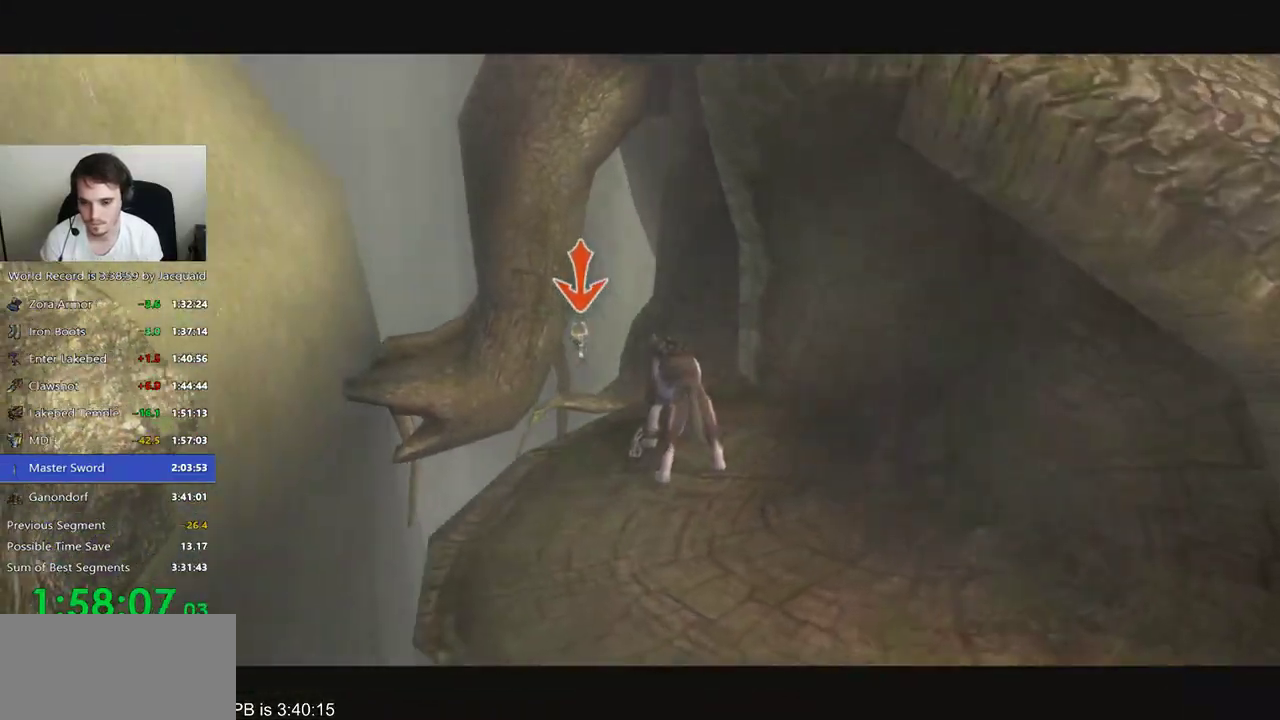
{"dt_ms": 500, "buttons": ["B", "L2"], "left_stick": "center", "right_stick": "center", "events": [[67, "R2", "down"], [333, "R2", "up"], [400, "R2", "down"], [467, "B", "down"], [467, "R2", "up"]]}
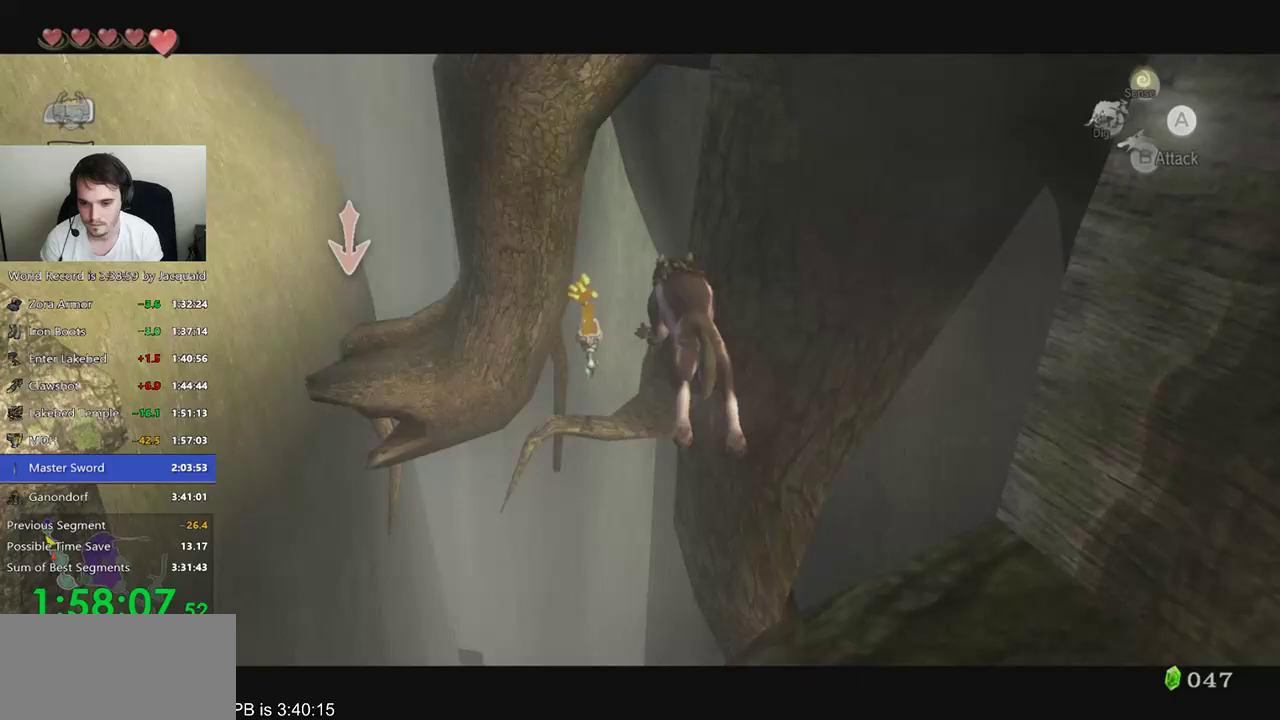
{"dt_ms": 500, "buttons": ["L2", "R2"], "left_stick": "center", "right_stick": "center", "events": [[33, "B", "up"], [200, "B", "down"], [433, "B", "up"], [433, "R2", "down"]]}
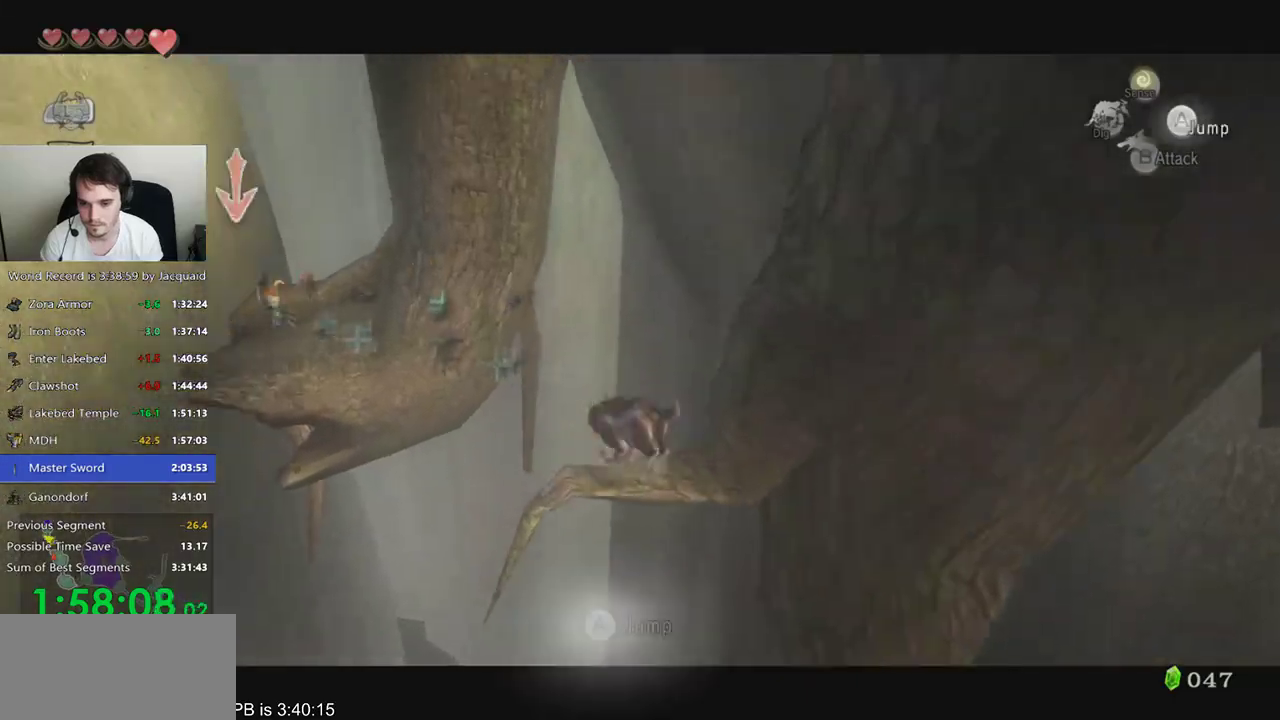
{"dt_ms": 500, "buttons": ["L2", "R2"], "left_stick": "center", "right_stick": "center", "events": [[100, "R2", "up"], [167, "R2", "down"], [333, "R2", "up"], [500, "R2", "down"]]}
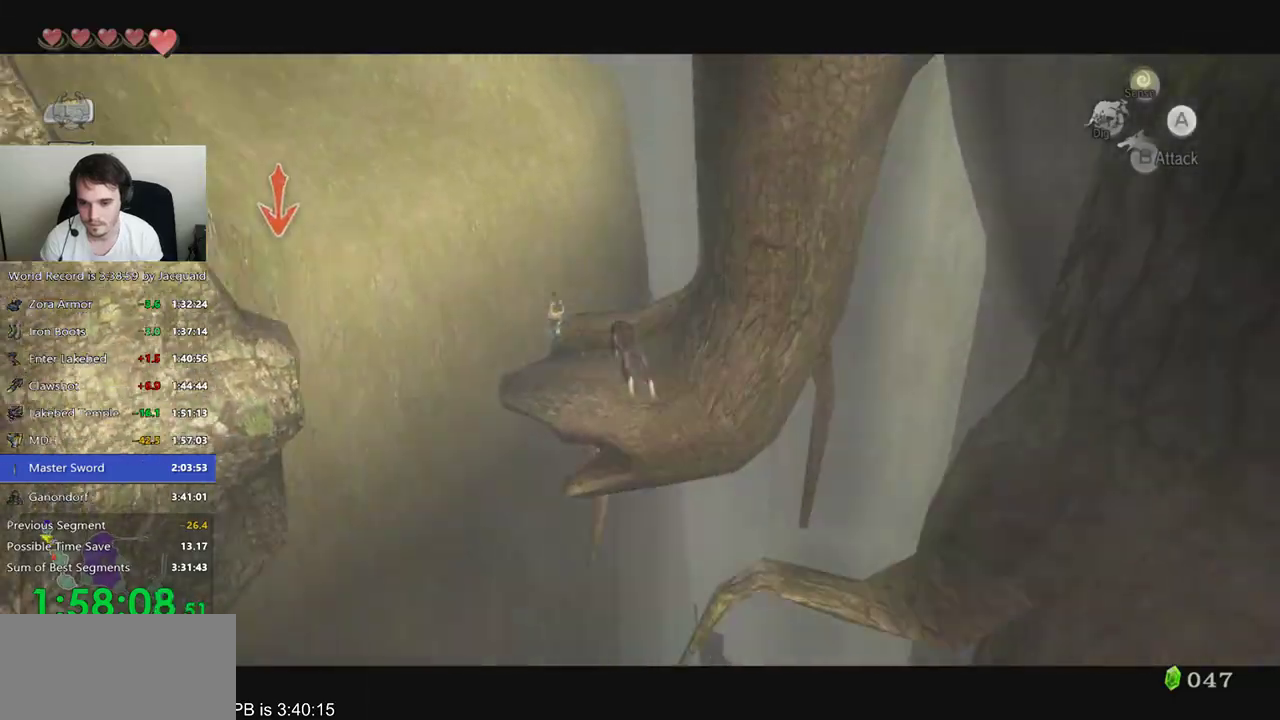
{"dt_ms": 500, "buttons": ["L2"], "left_stick": "center", "right_stick": "center", "events": [[167, "B", "down"], [167, "R2", "up"], [233, "B", "up"], [367, "B", "down"], [433, "B", "up"]]}
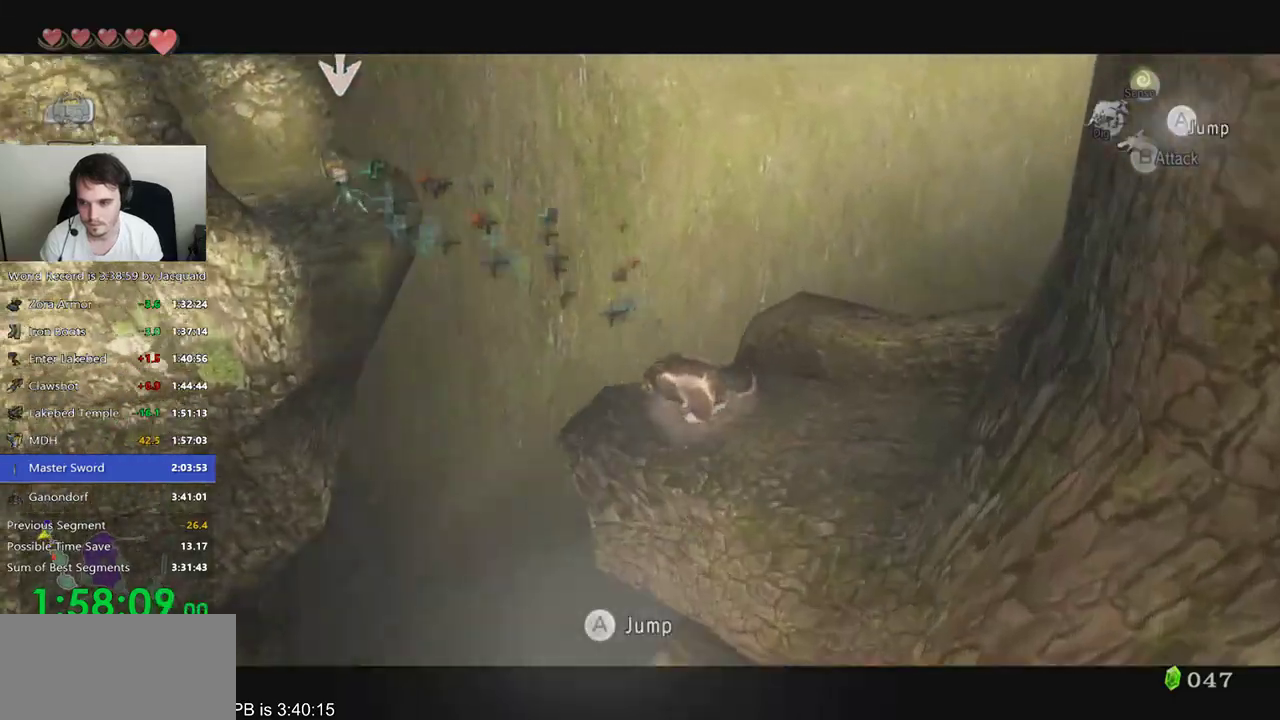
{"dt_ms": 1000, "buttons": [], "left_stick": "up", "right_stick": "center"}
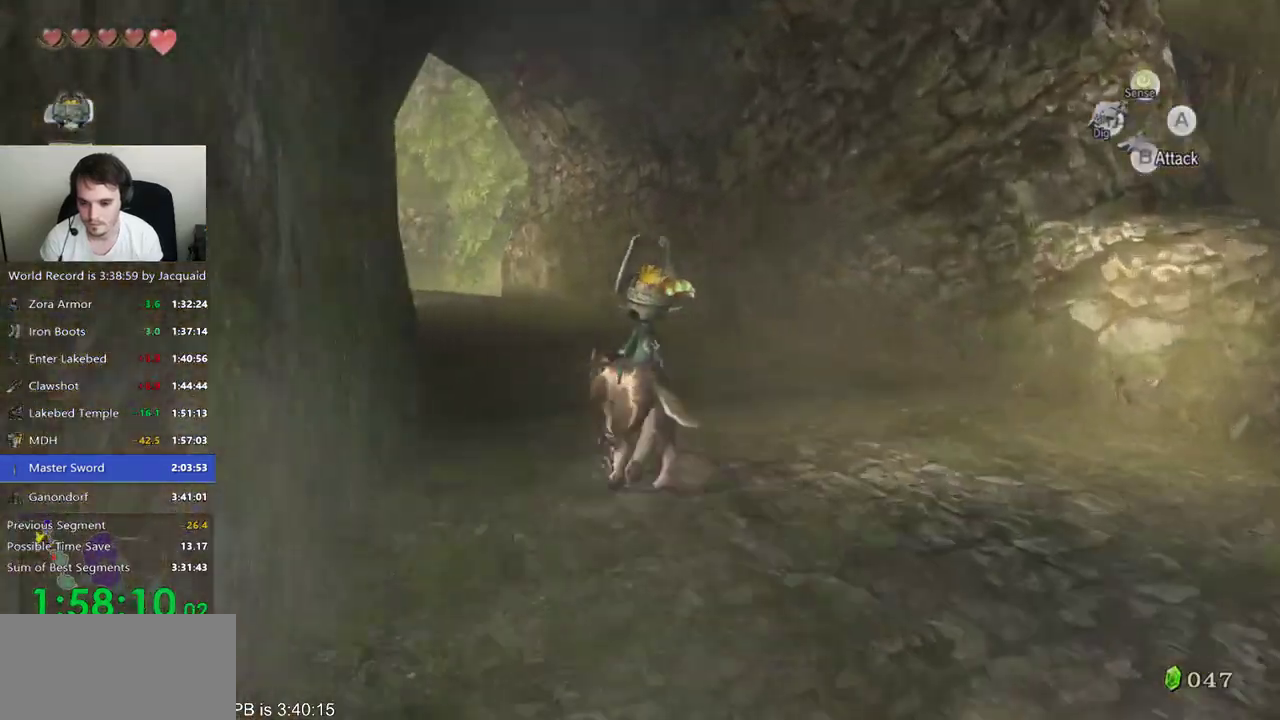
{"dt_ms": 1000, "buttons": [], "left_stick": "up", "right_stick": "center", "events": [[133, "B", "down"], [233, "B", "up"], [767, "B", "down"], [867, "B", "up"]]}